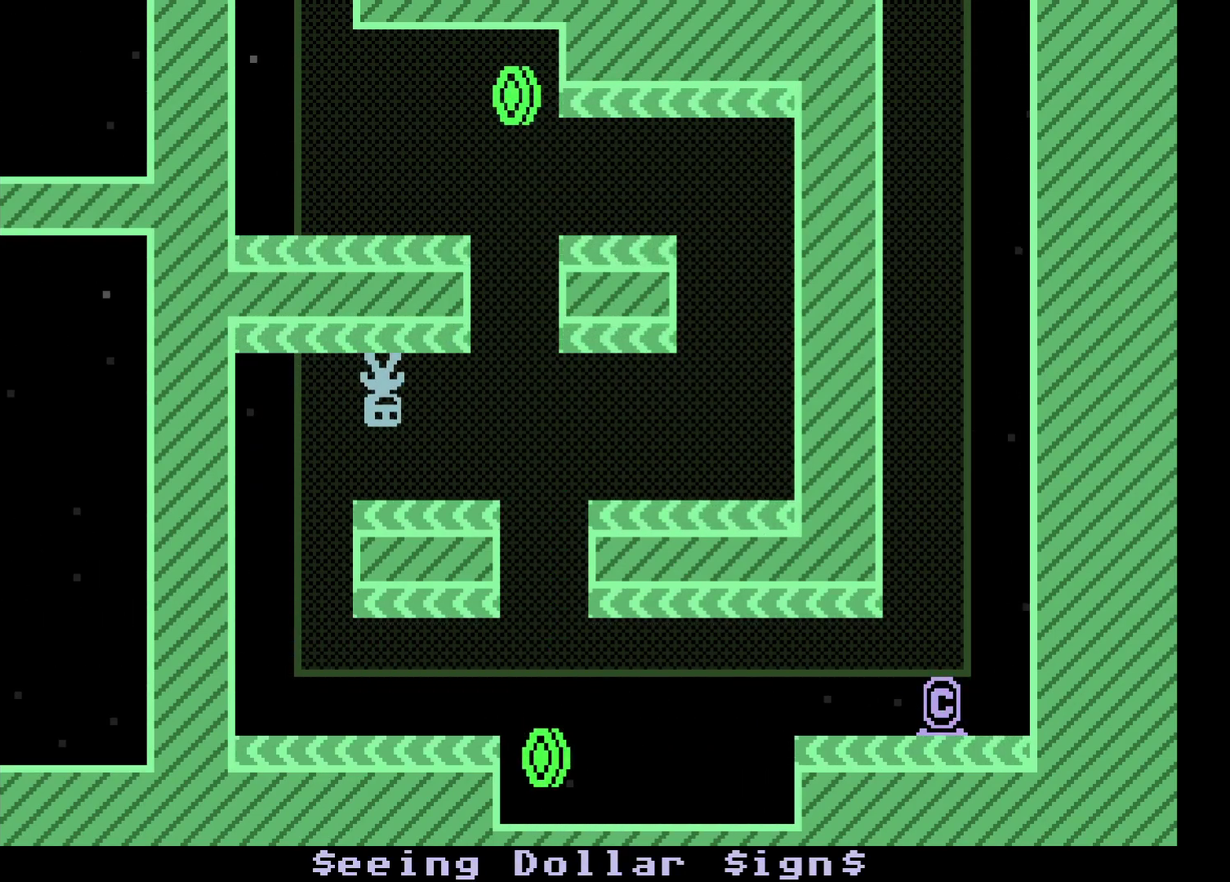
Gameplay with a controller (Xbox layout); each line is a JSON object with the inputs held at the frame after it. "events" lists button and stick changes between this image and that frame as [ms after this image, input, new state], when the widget could be followed in between. Not read: L1 L2 L3 R1 R2 R3.
{"buttons": [], "left_stick": "right", "events": [[17, "left_stick", "center"], [233, "left_stick", "right"]]}
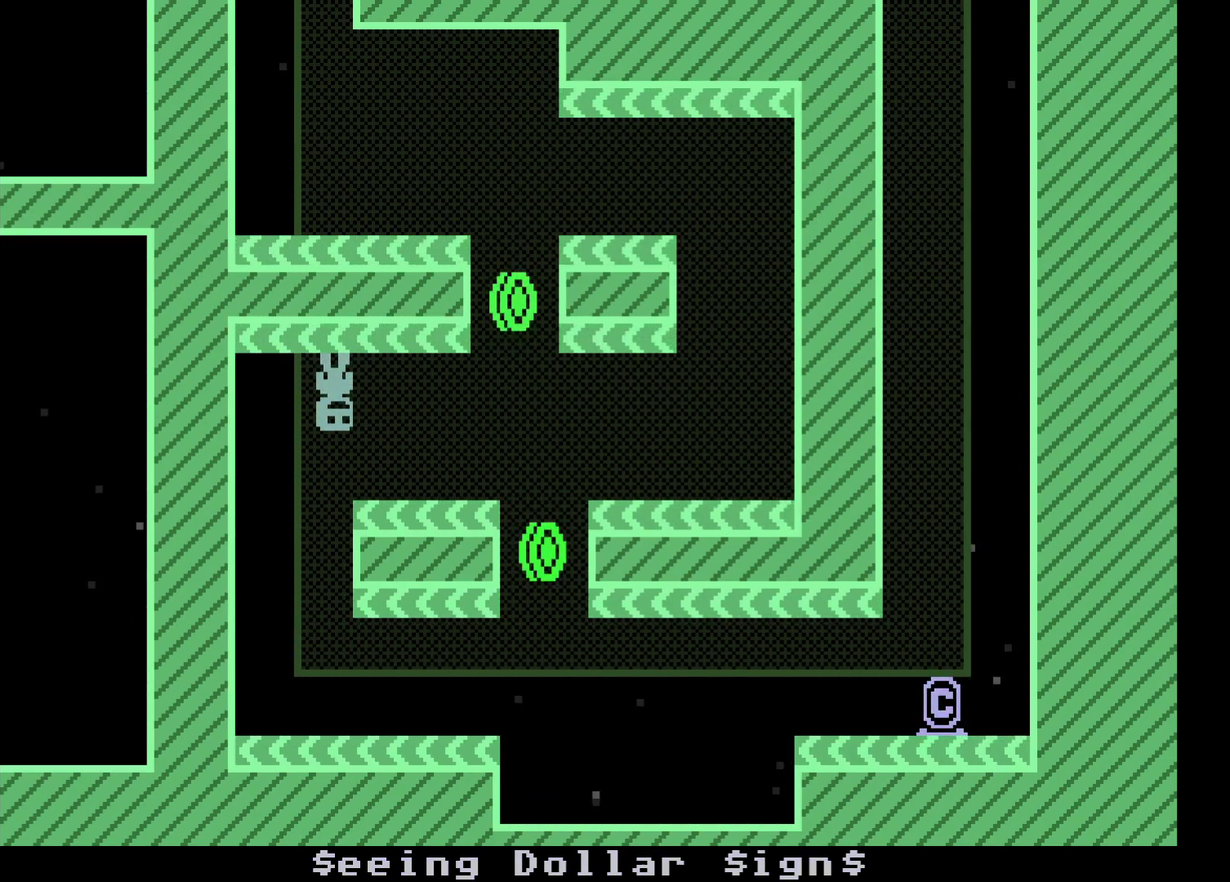
{"buttons": [], "left_stick": "right", "events": [[350, "left_stick", "center"], [483, "left_stick", "right"]]}
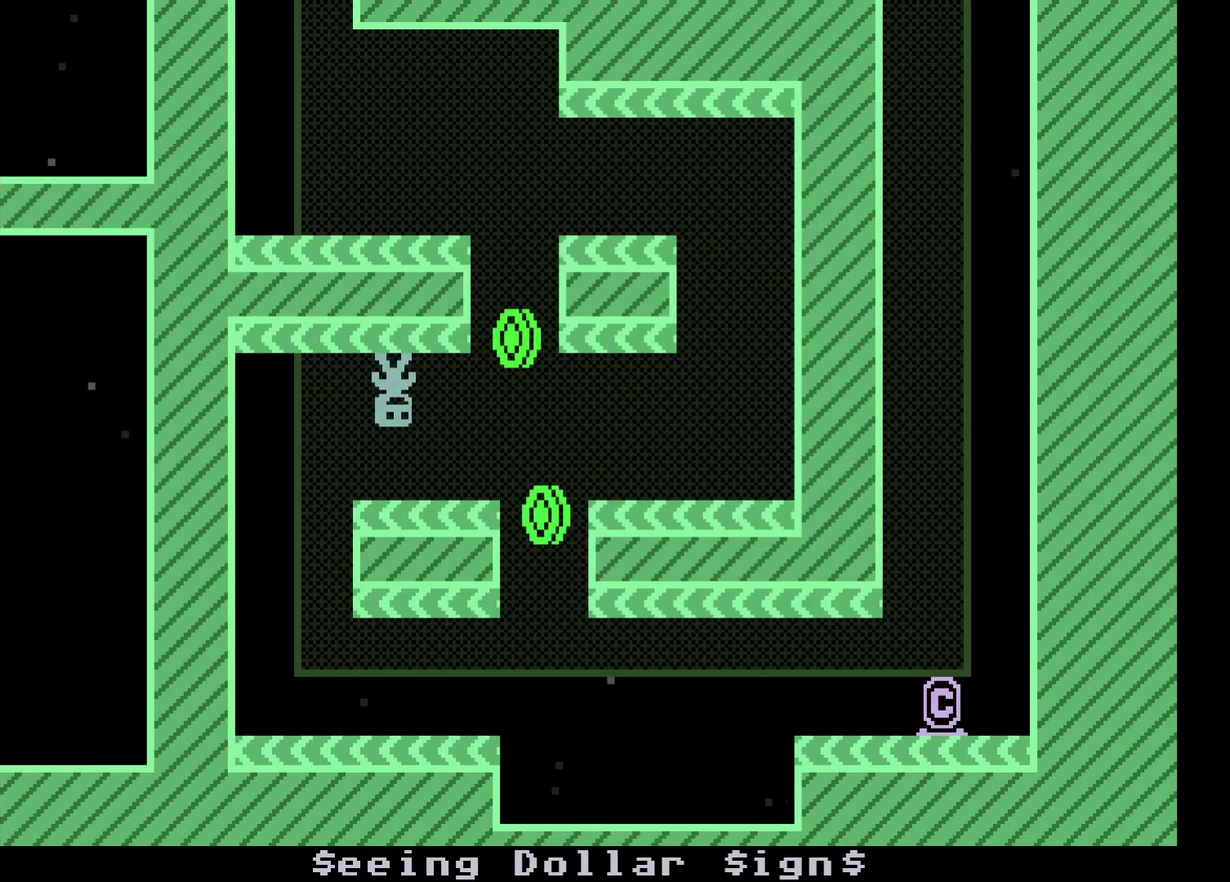
{"buttons": [], "left_stick": "right", "events": [[317, "A", "down"], [450, "A", "up"]]}
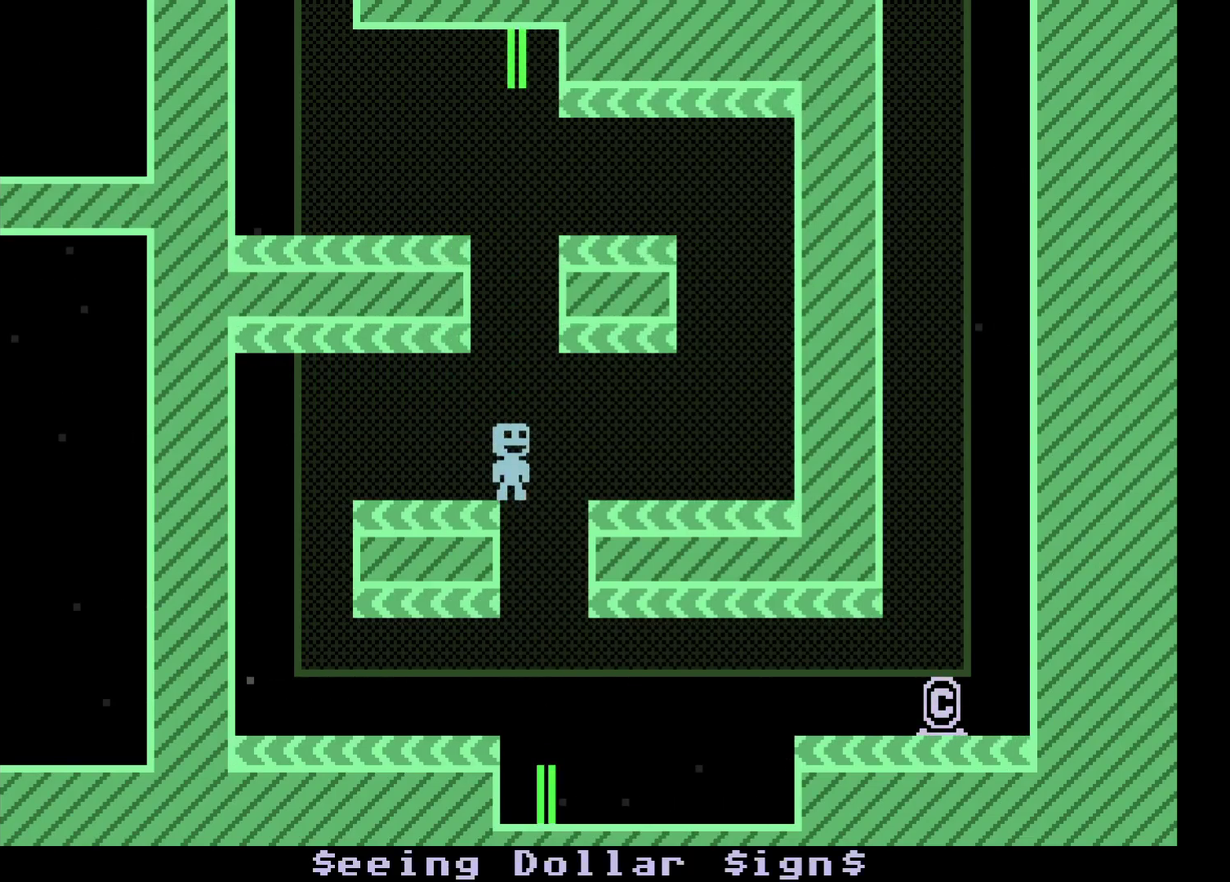
{"buttons": [], "left_stick": "center", "events": [[83, "A", "down"], [217, "A", "up"], [467, "left_stick", "center"]]}
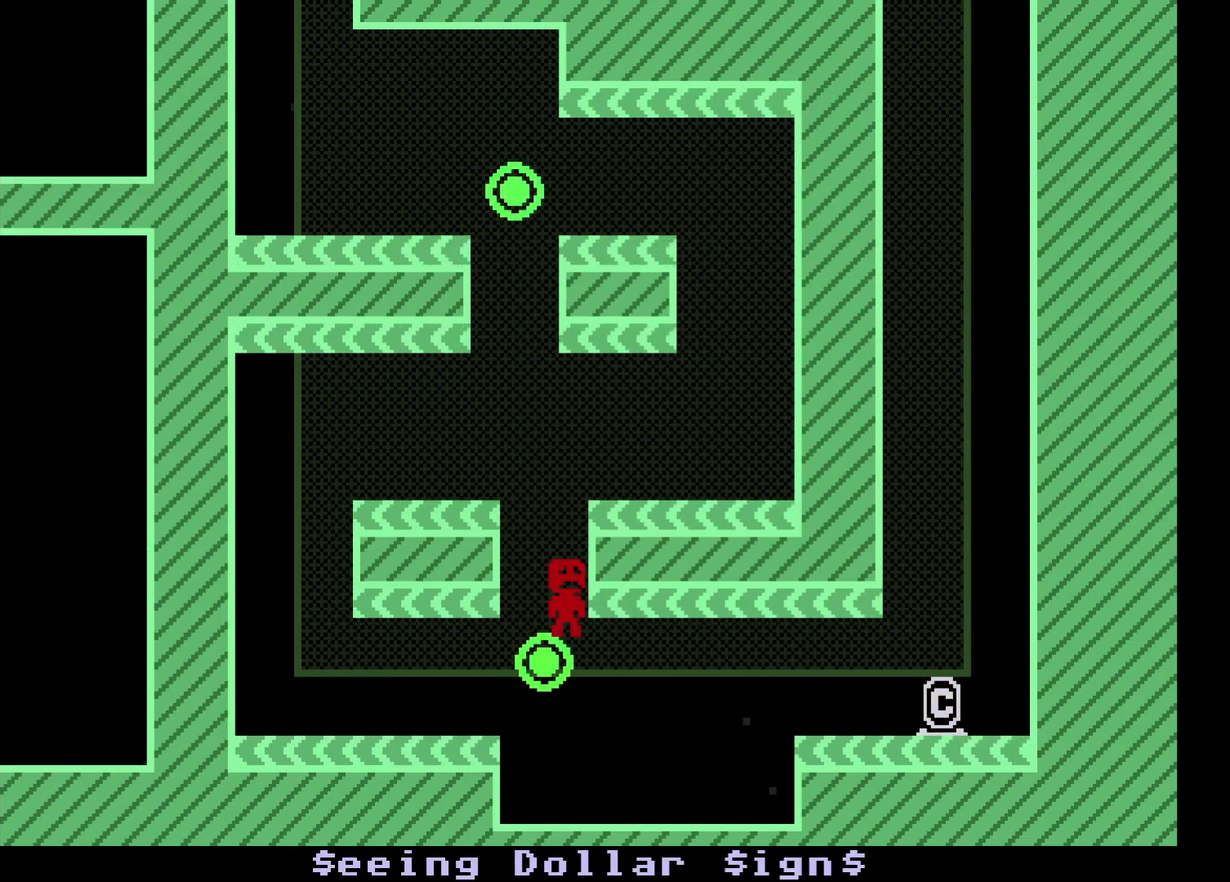
{"buttons": [], "left_stick": "left", "events": [[233, "left_stick", "left"]]}
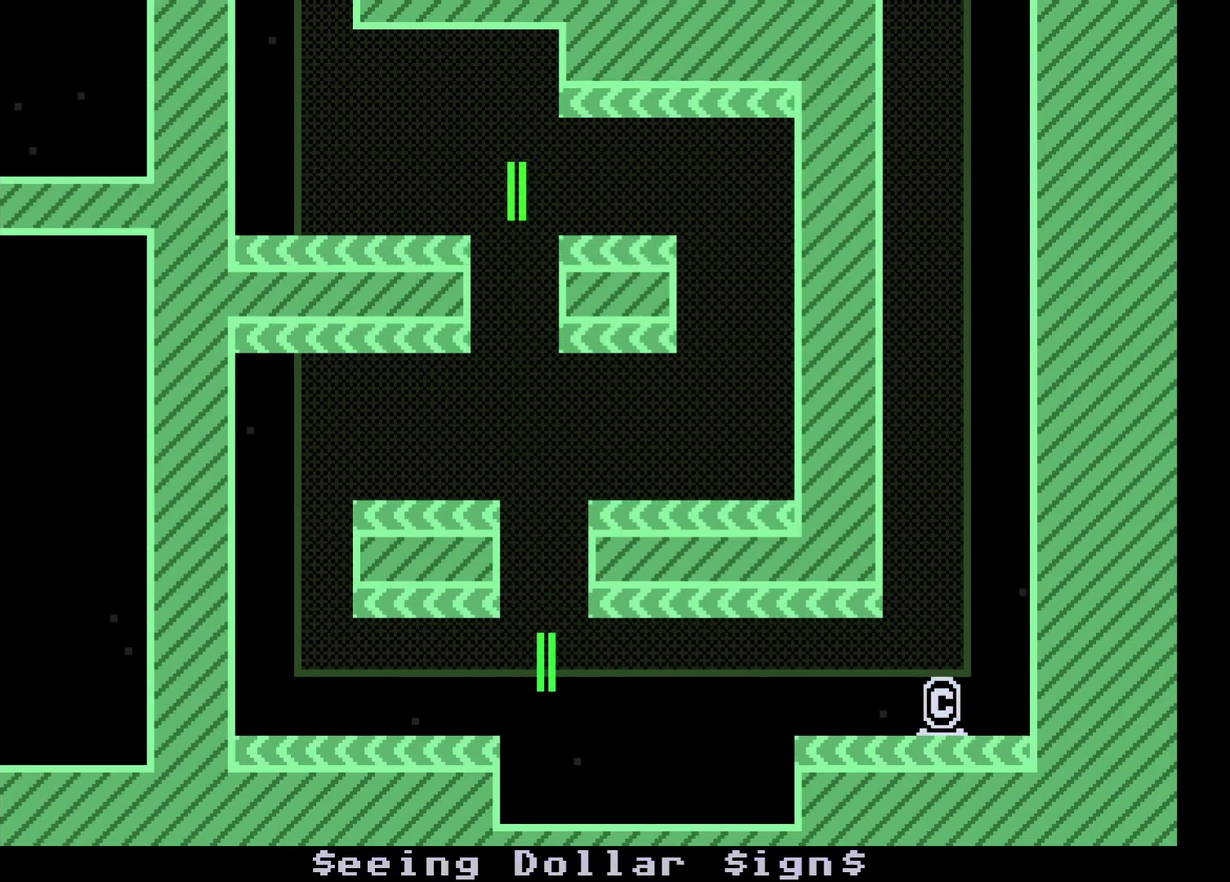
{"buttons": [], "left_stick": "left", "events": []}
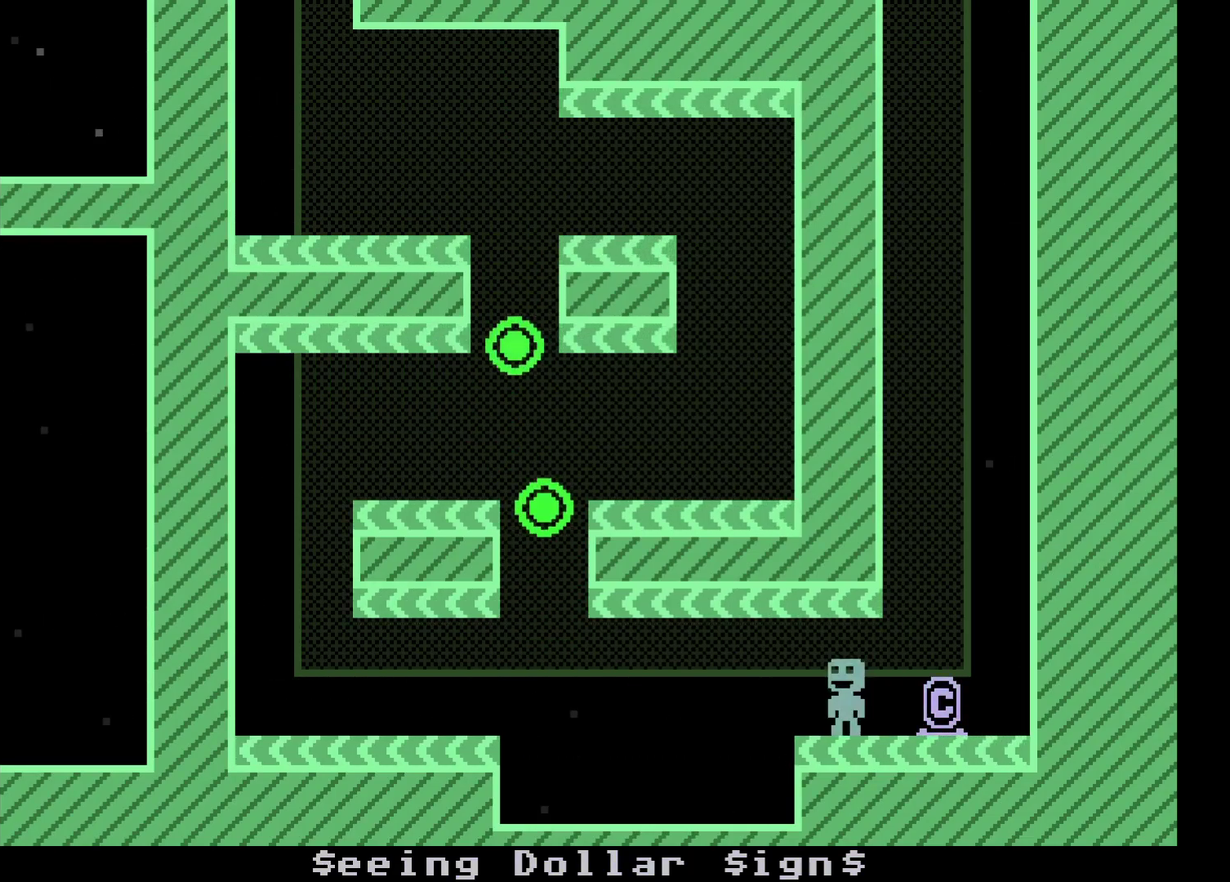
{"buttons": [], "left_stick": "left", "events": [[350, "A", "down"], [450, "A", "up"]]}
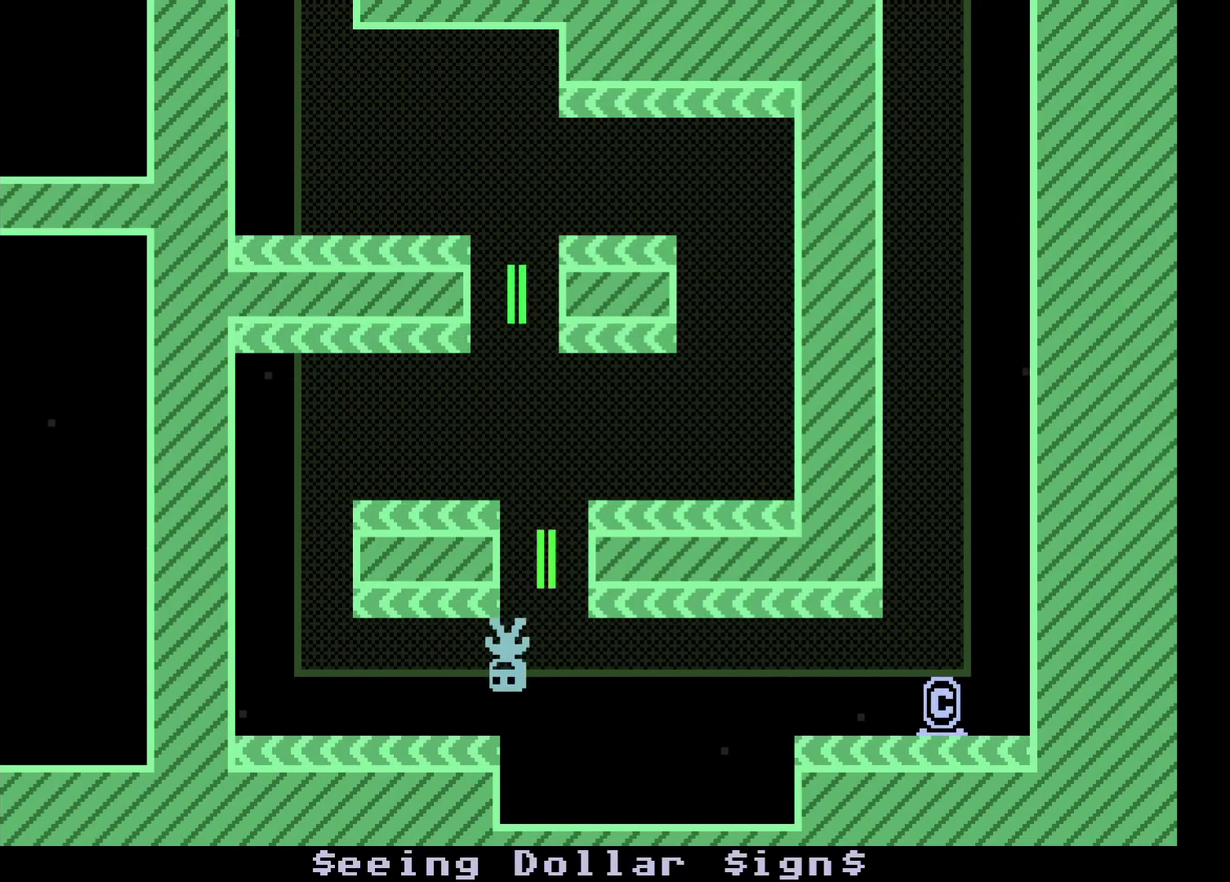
{"buttons": [], "left_stick": "right", "events": [[200, "left_stick", "right"]]}
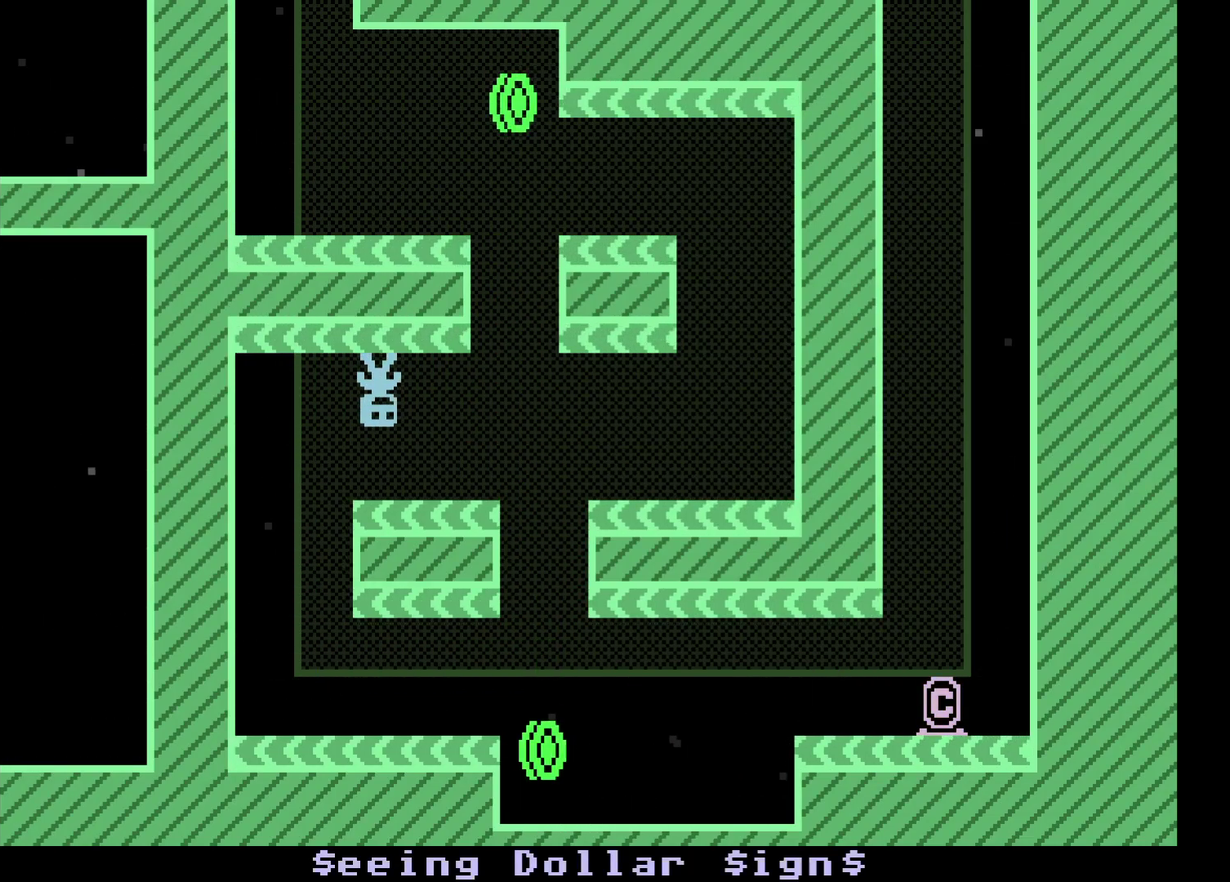
{"buttons": [], "left_stick": "right", "events": [[183, "left_stick", "center"], [383, "left_stick", "right"]]}
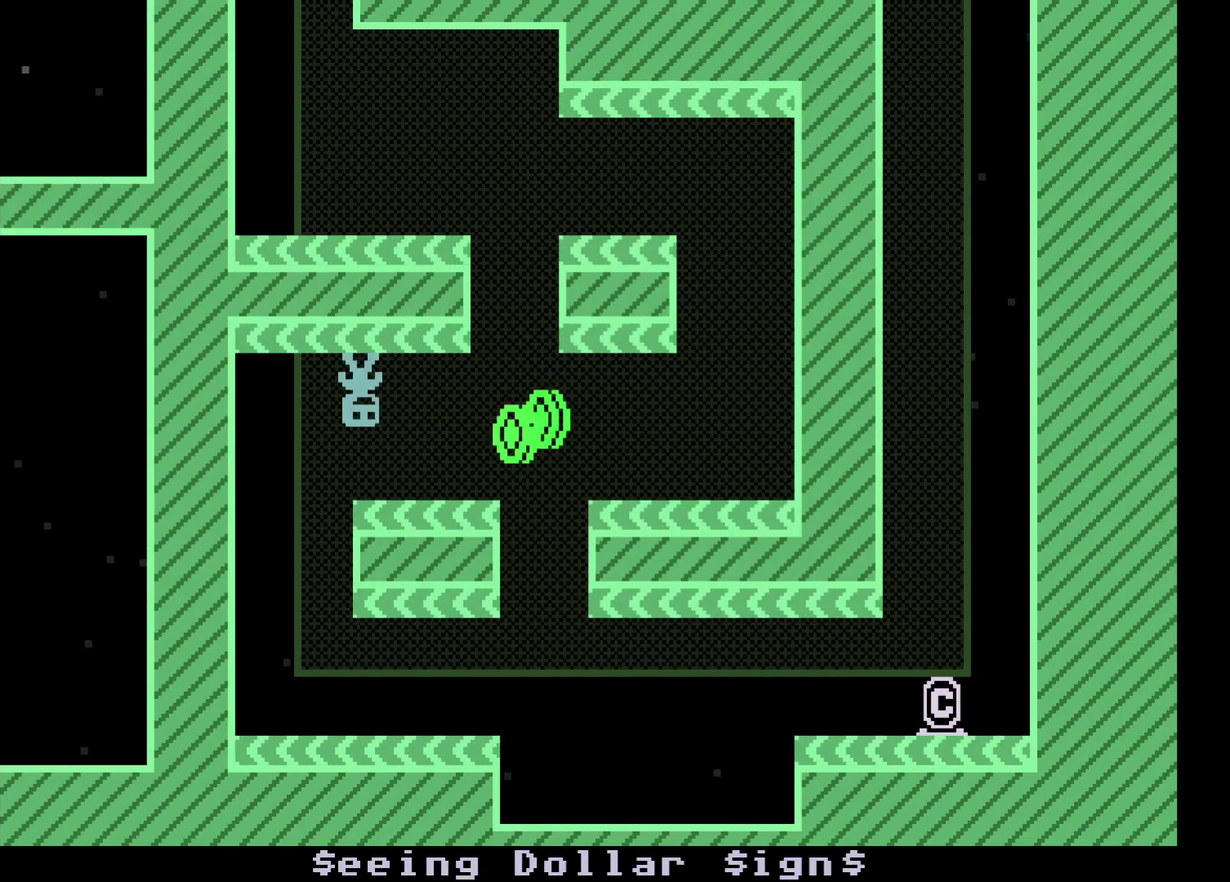
{"buttons": [], "left_stick": "right", "events": [[383, "A", "down"], [500, "A", "up"]]}
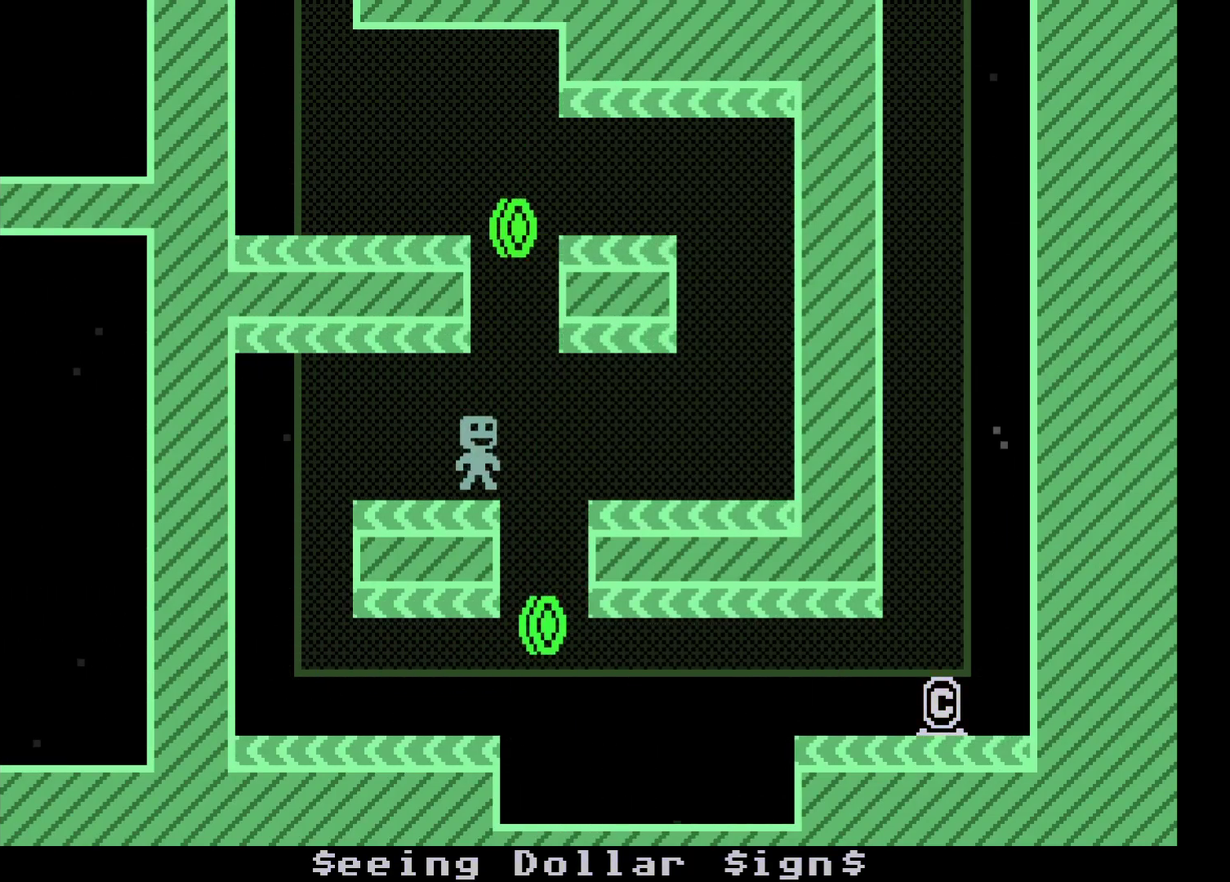
{"buttons": [], "left_stick": "right", "events": [[100, "A", "down"], [217, "A", "up"]]}
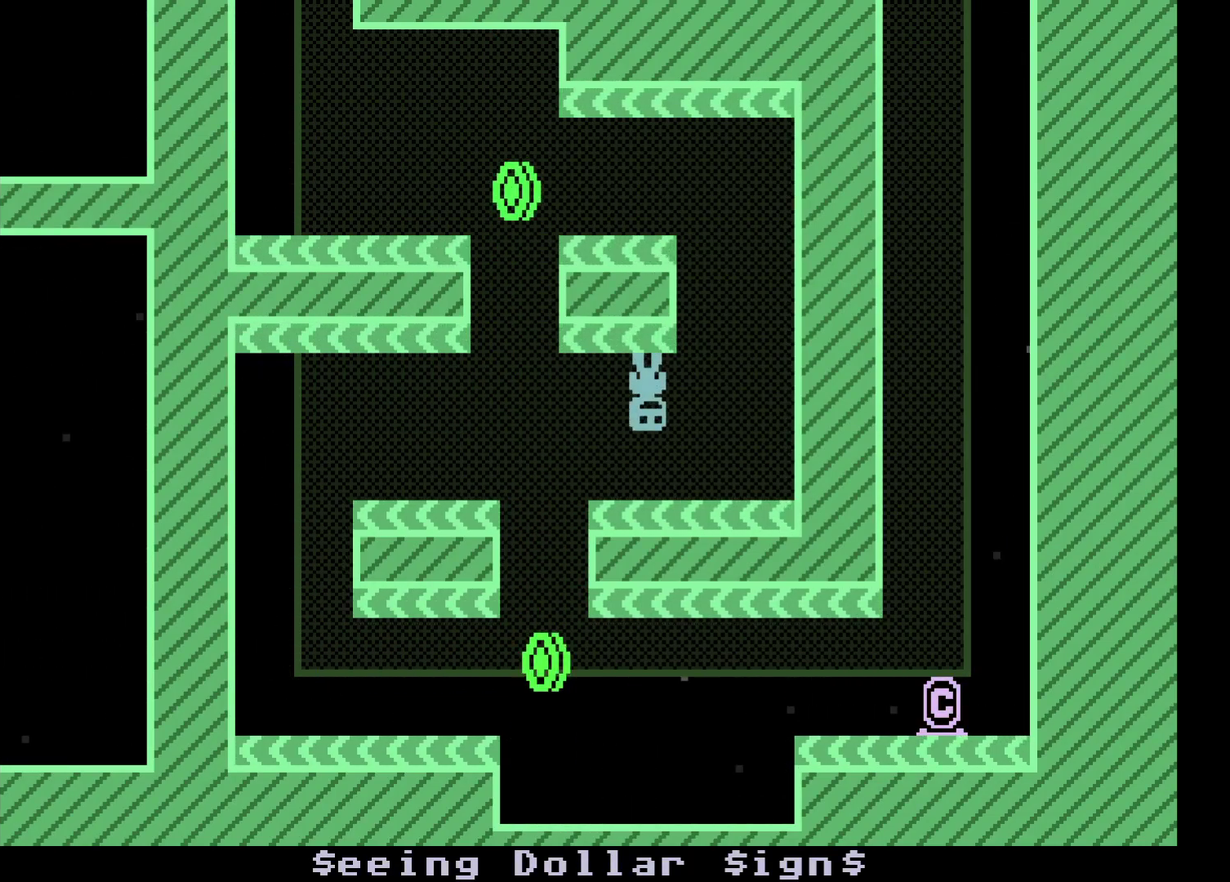
{"buttons": [], "left_stick": "left", "events": [[317, "left_stick", "left"]]}
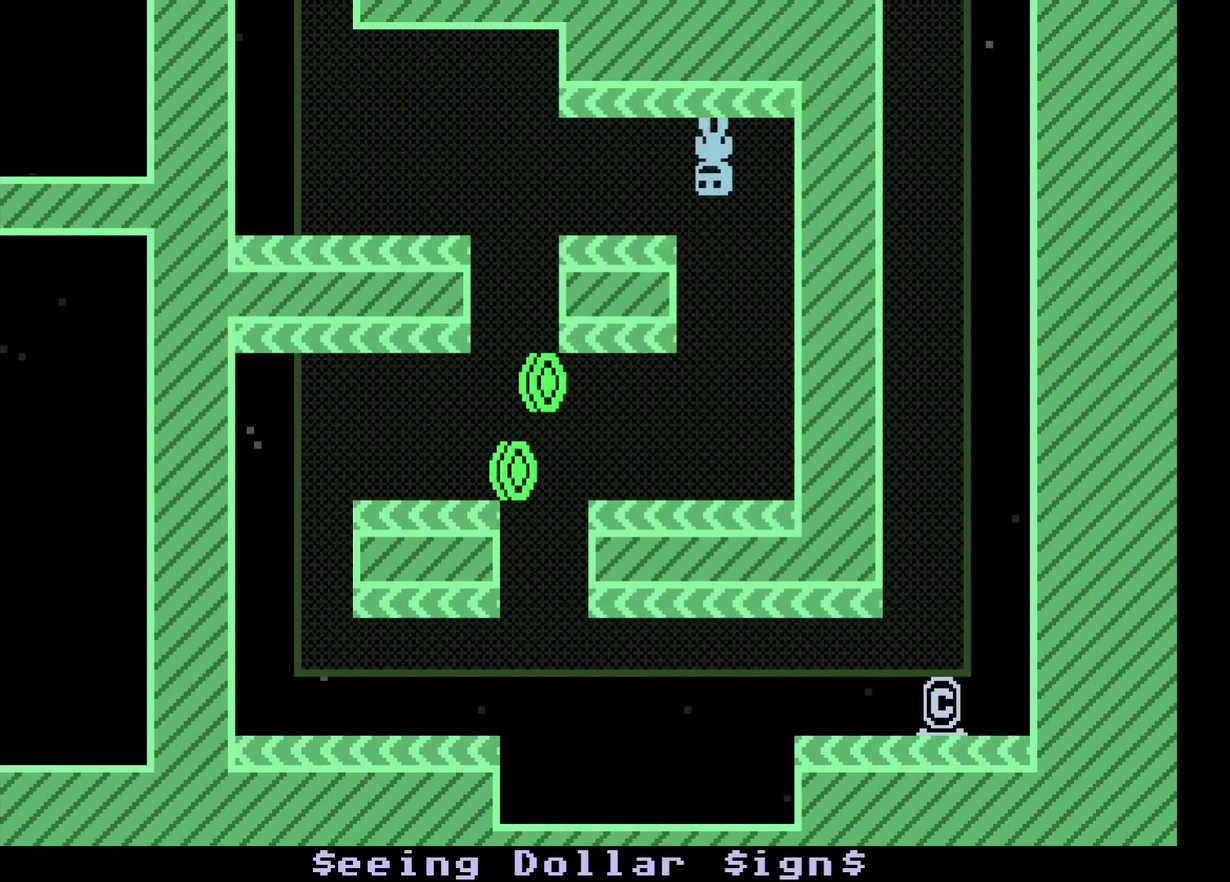
{"buttons": [], "left_stick": "center", "events": [[483, "left_stick", "center"]]}
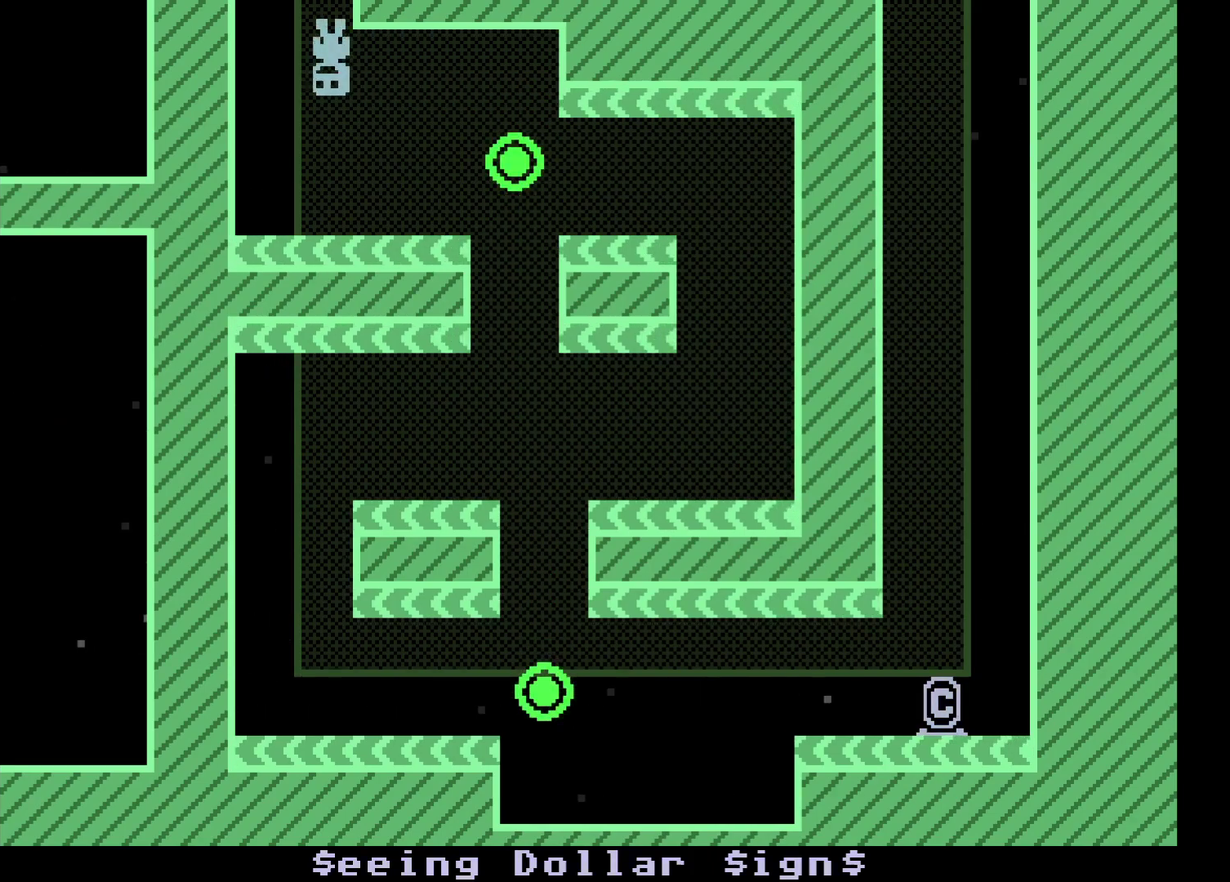
{"buttons": [], "left_stick": "right", "events": [[33, "left_stick", "right"]]}
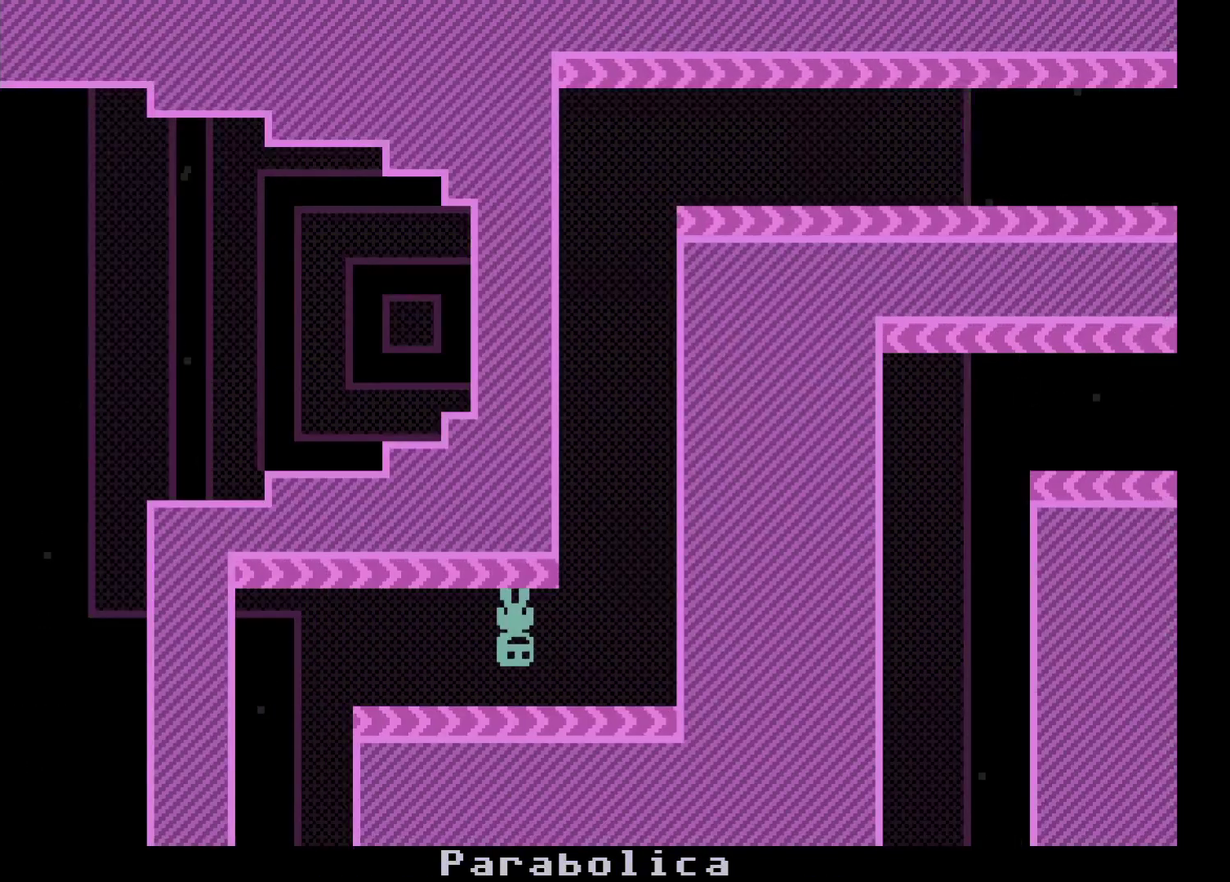
{"buttons": [], "left_stick": "right", "events": []}
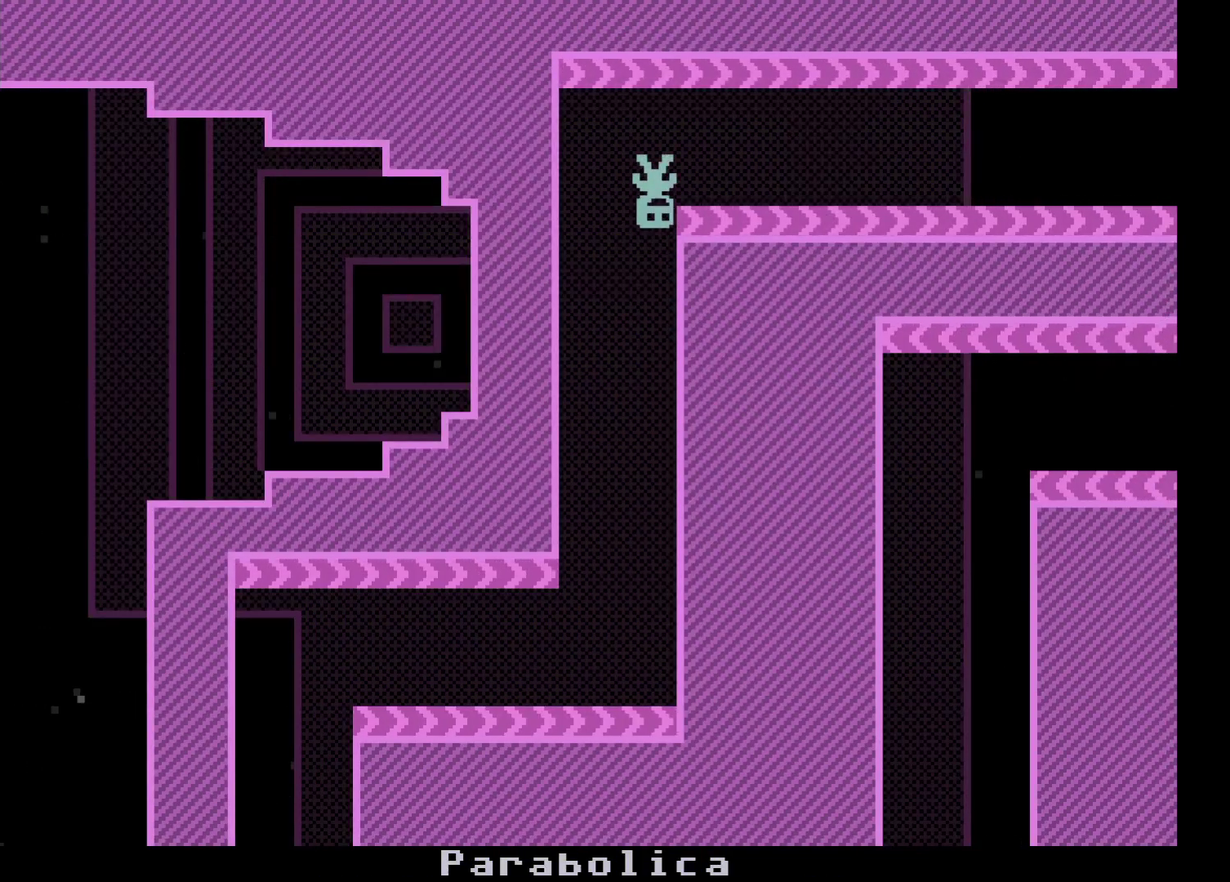
{"buttons": [], "left_stick": "right", "events": []}
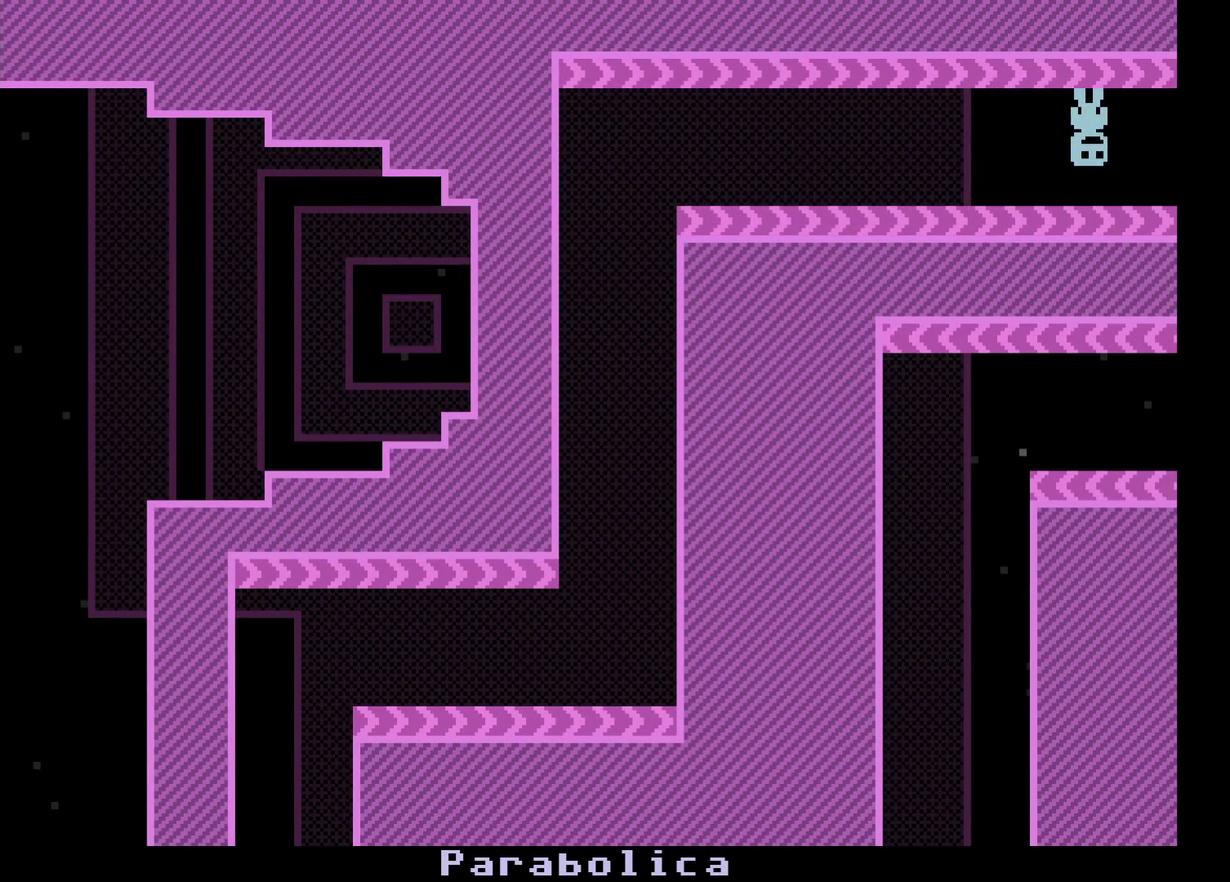
{"buttons": [], "left_stick": "right", "events": []}
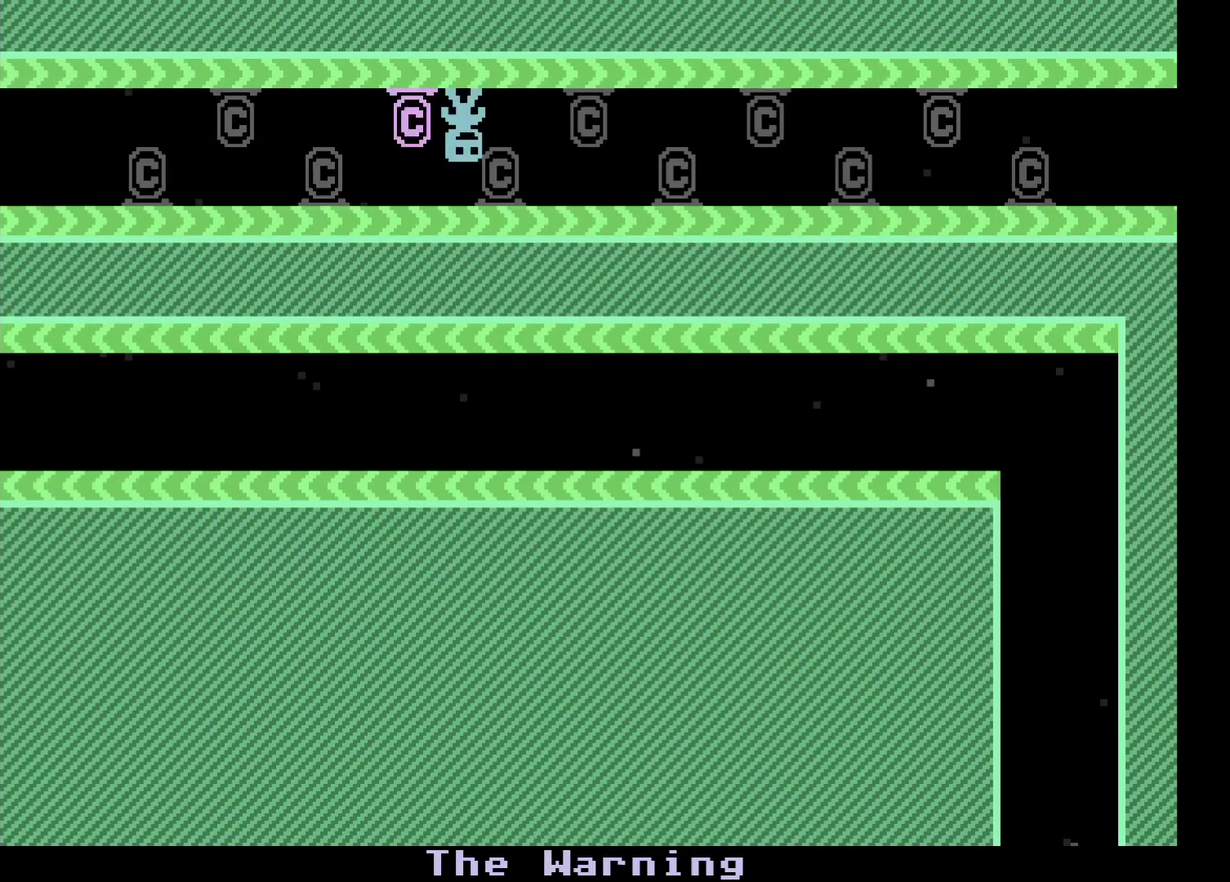
{"buttons": [], "left_stick": "right", "events": []}
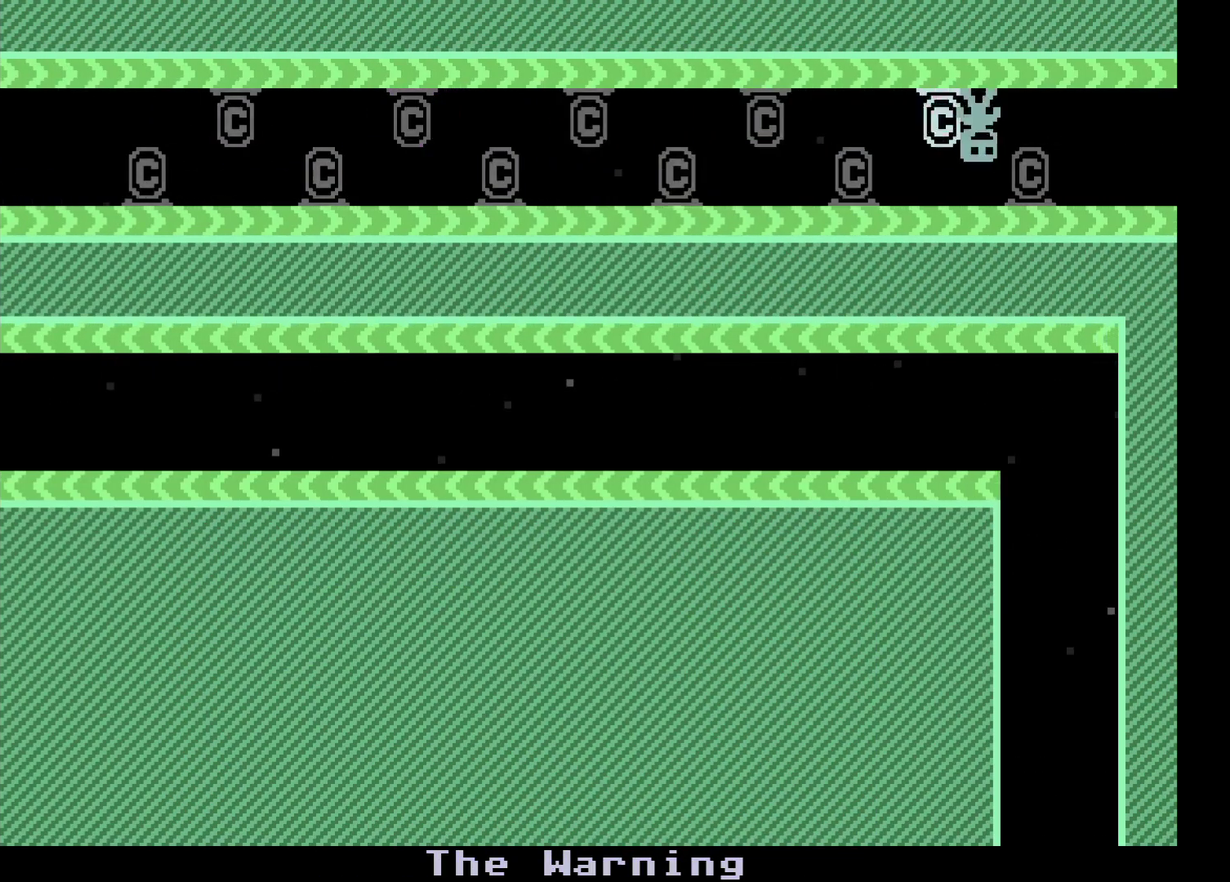
{"buttons": [], "left_stick": "left", "events": [[467, "left_stick", "left"]]}
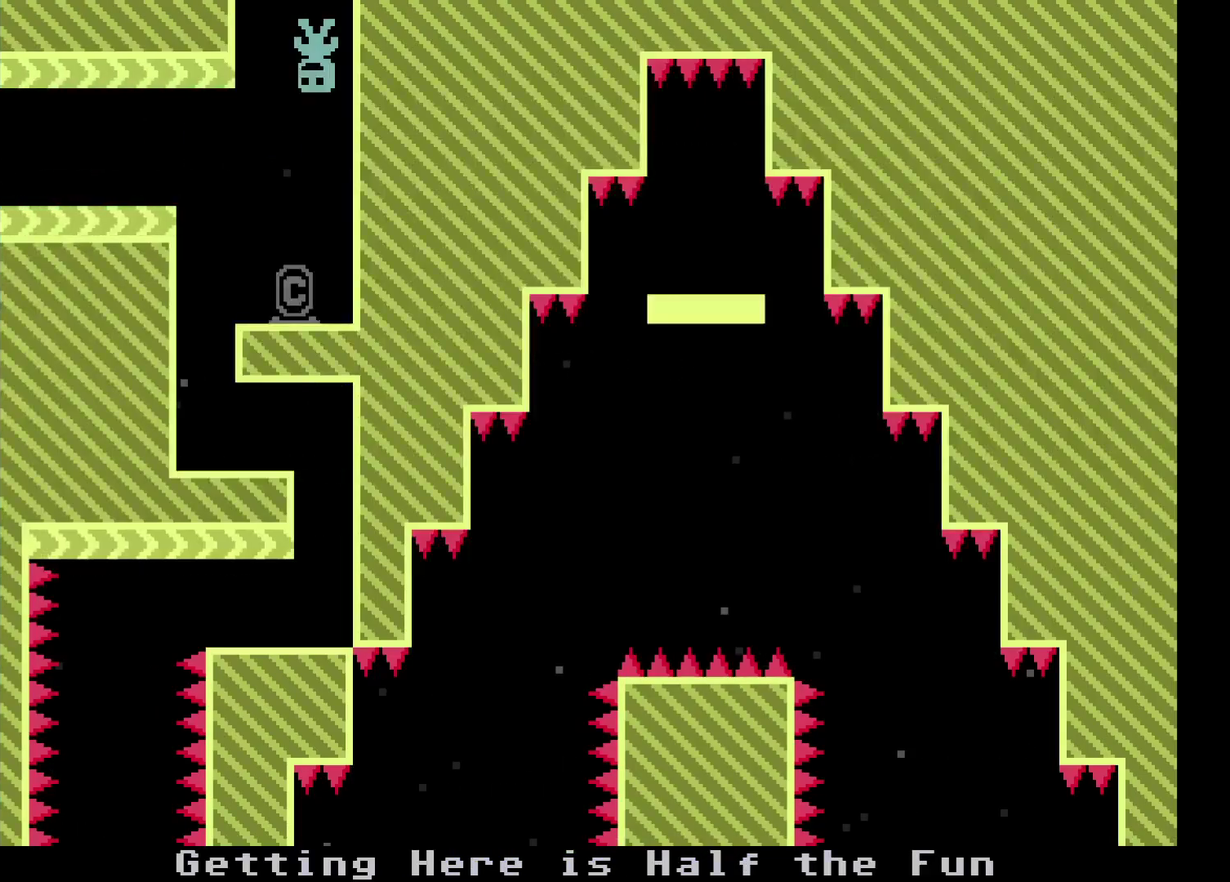
{"buttons": [], "left_stick": "left", "events": []}
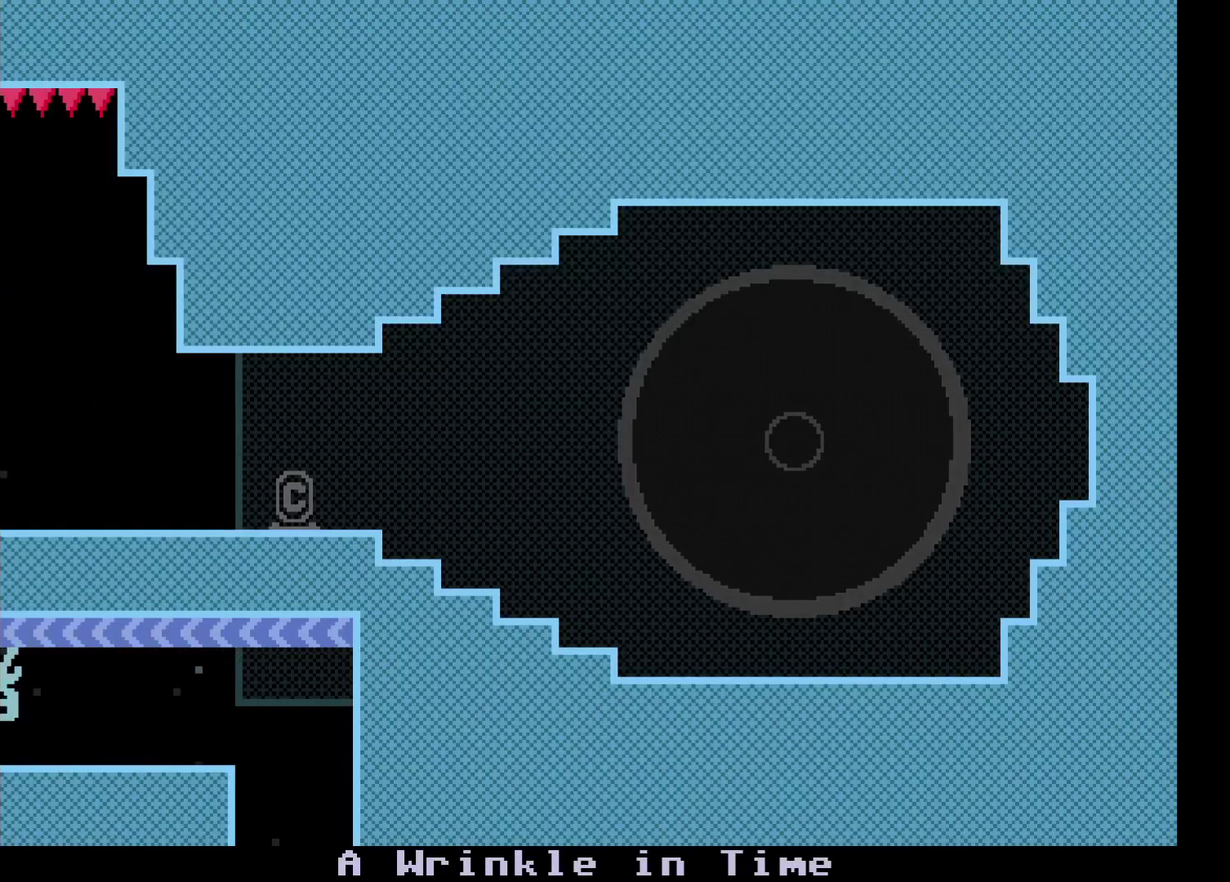
{"buttons": [], "left_stick": "left", "events": []}
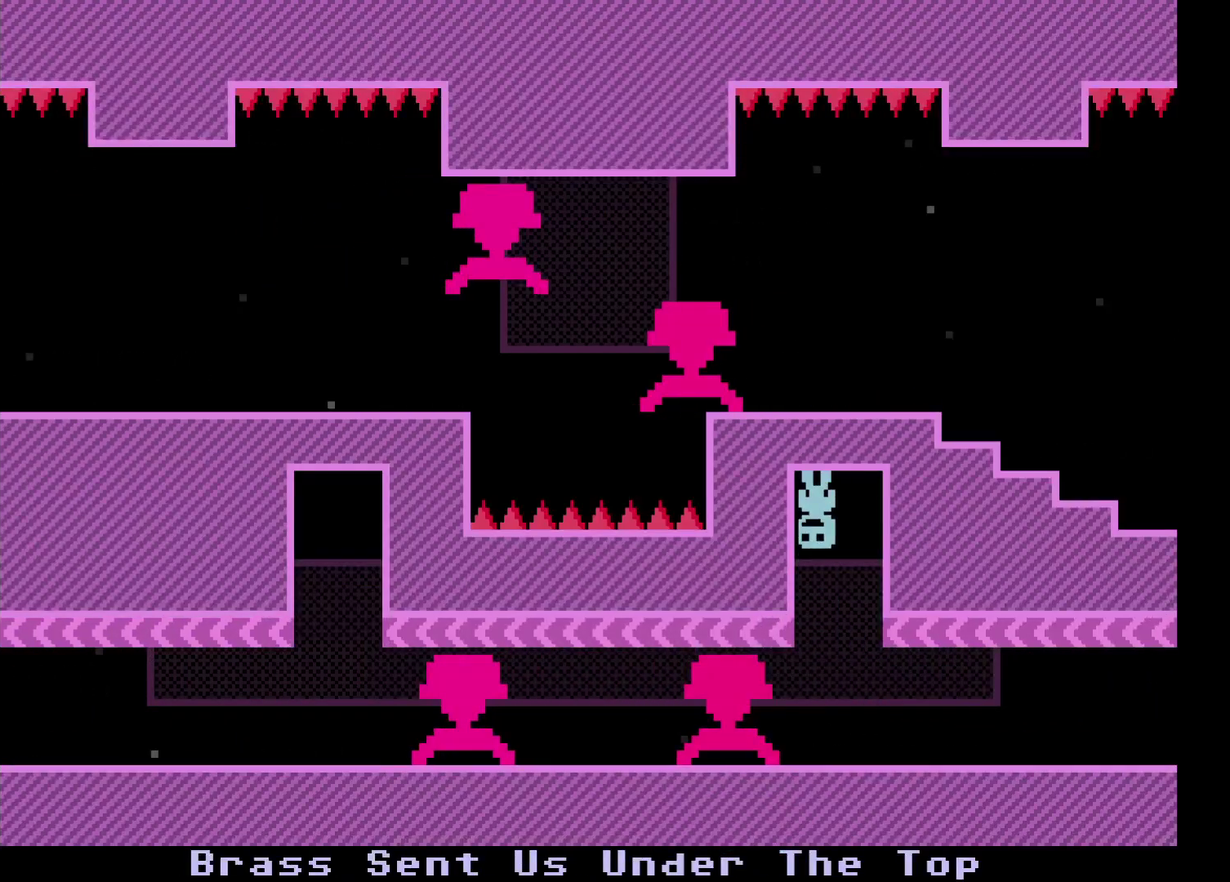
{"buttons": [], "left_stick": "left", "events": [[217, "A", "down"], [317, "A", "up"]]}
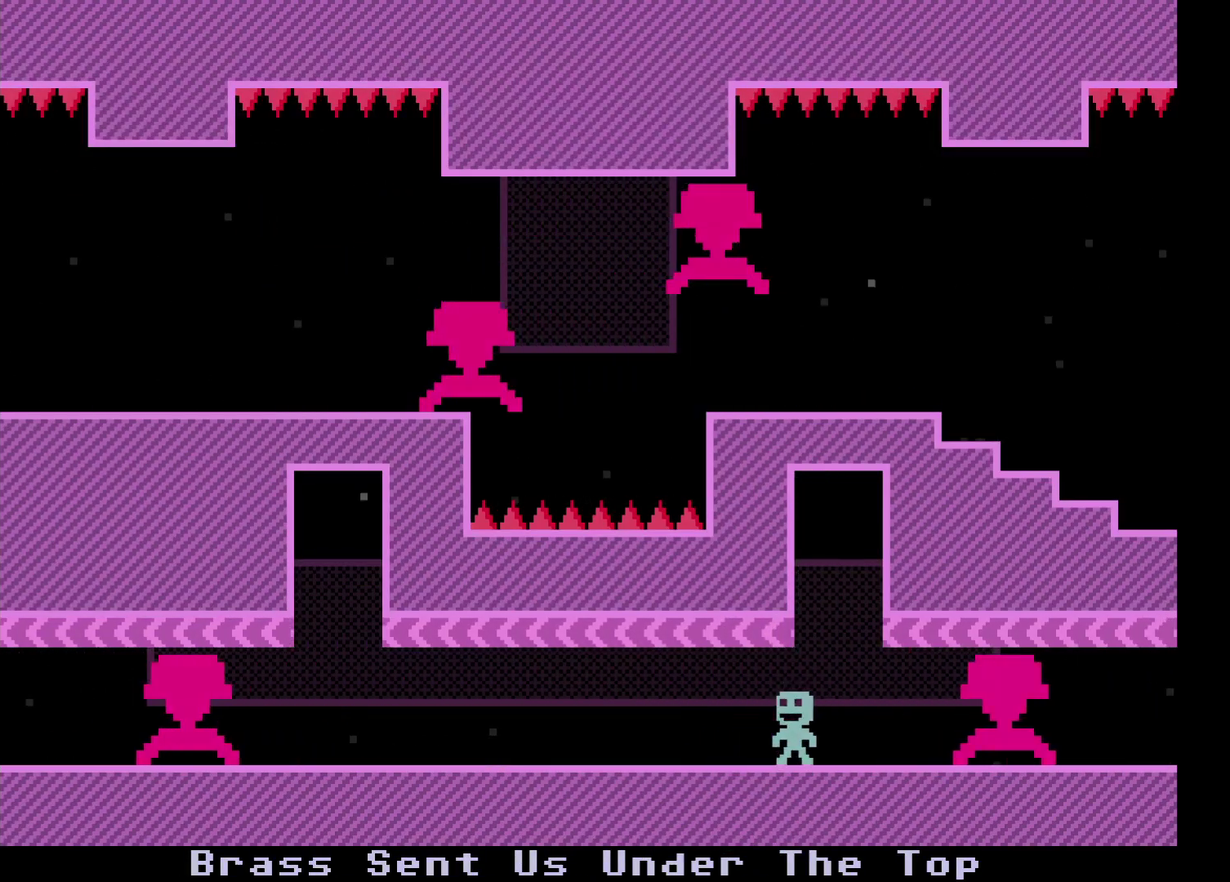
{"buttons": [], "left_stick": "left", "events": [[33, "A", "down"], [183, "A", "up"]]}
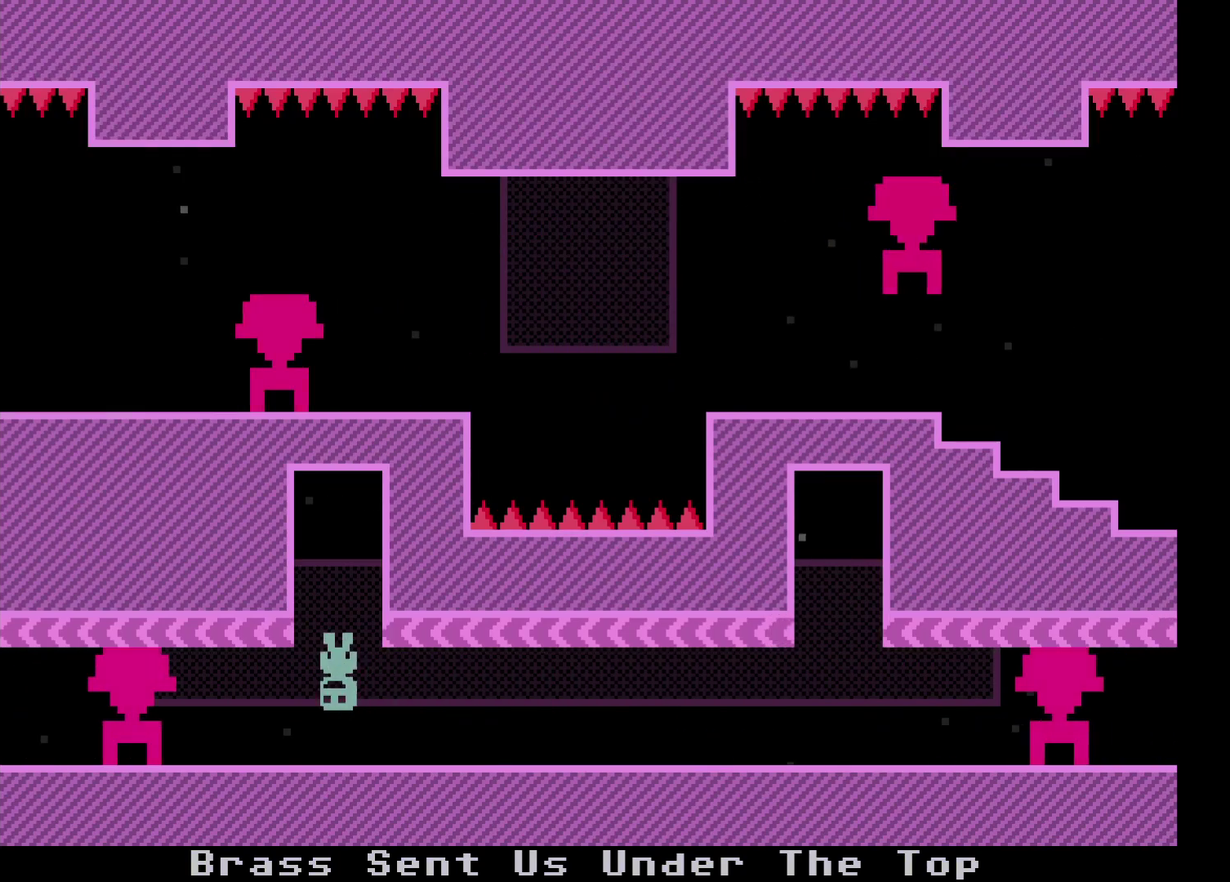
{"buttons": ["A"], "left_stick": "left", "events": [[483, "A", "down"]]}
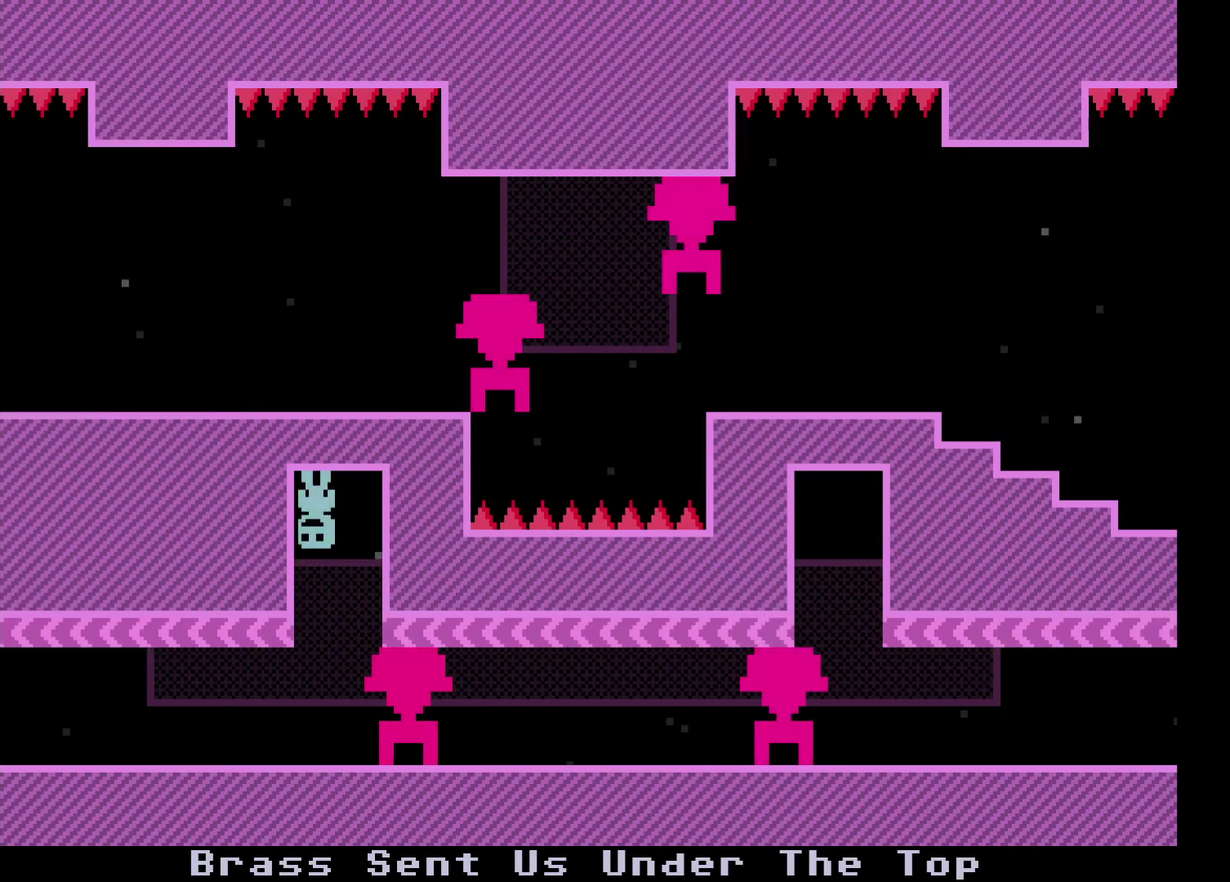
{"buttons": [], "left_stick": "left", "events": [[83, "A", "up"], [300, "A", "down"], [417, "A", "up"]]}
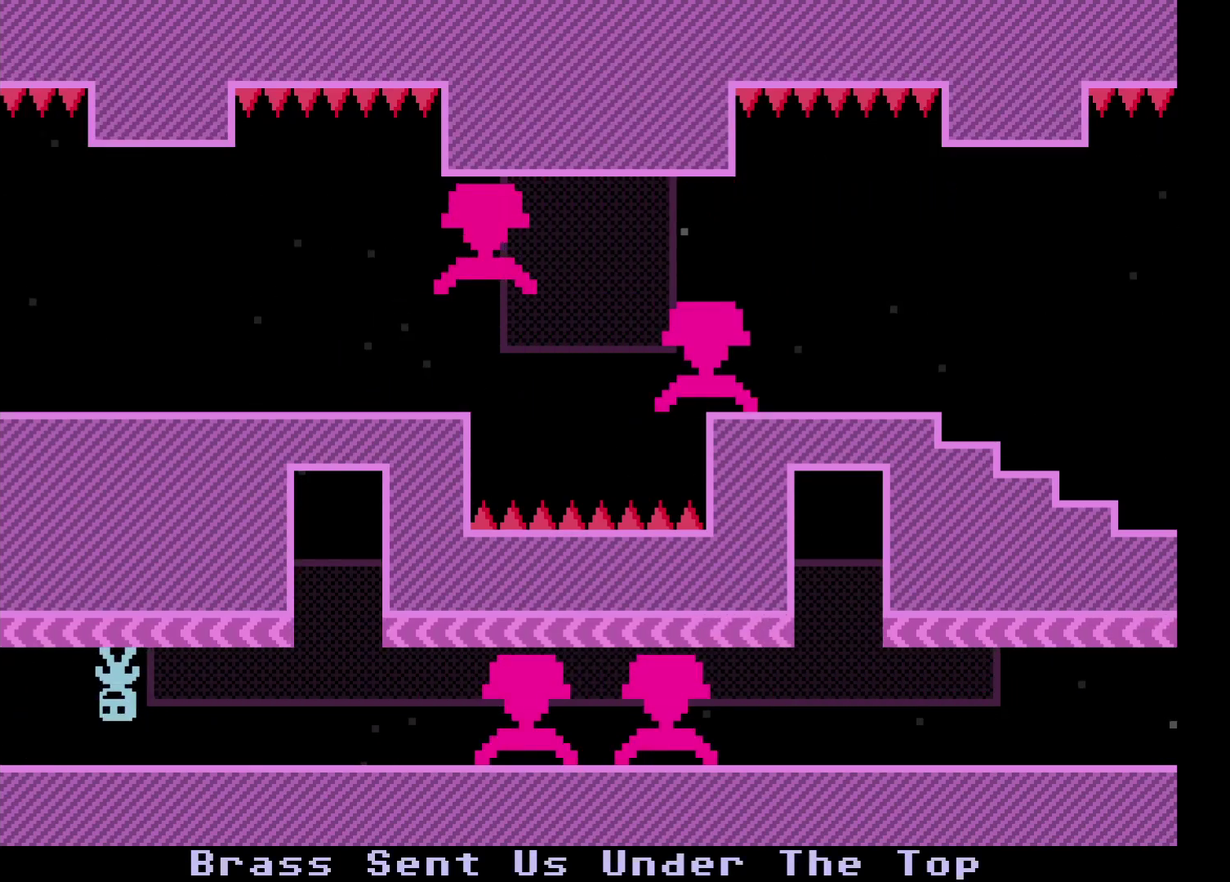
{"buttons": [], "left_stick": "left", "events": []}
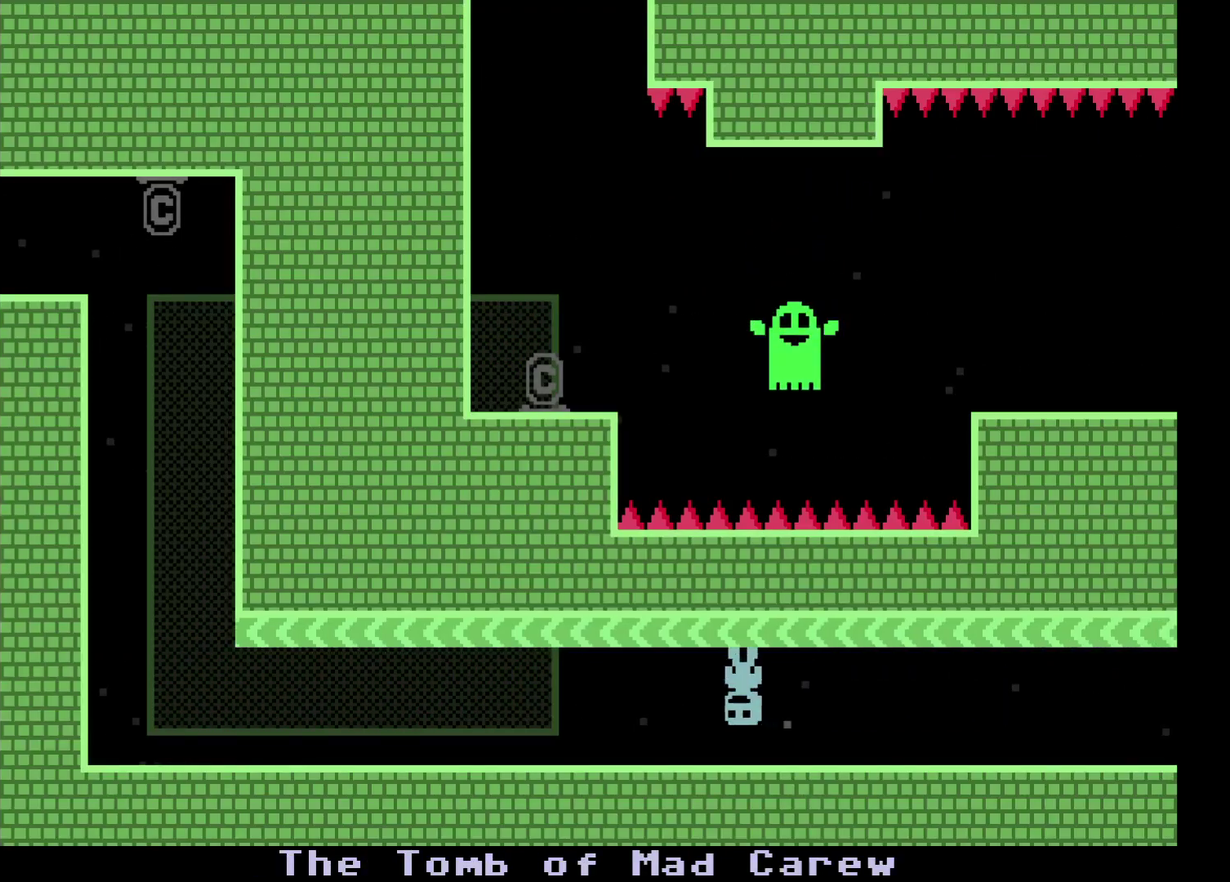
{"buttons": [], "left_stick": "left", "events": []}
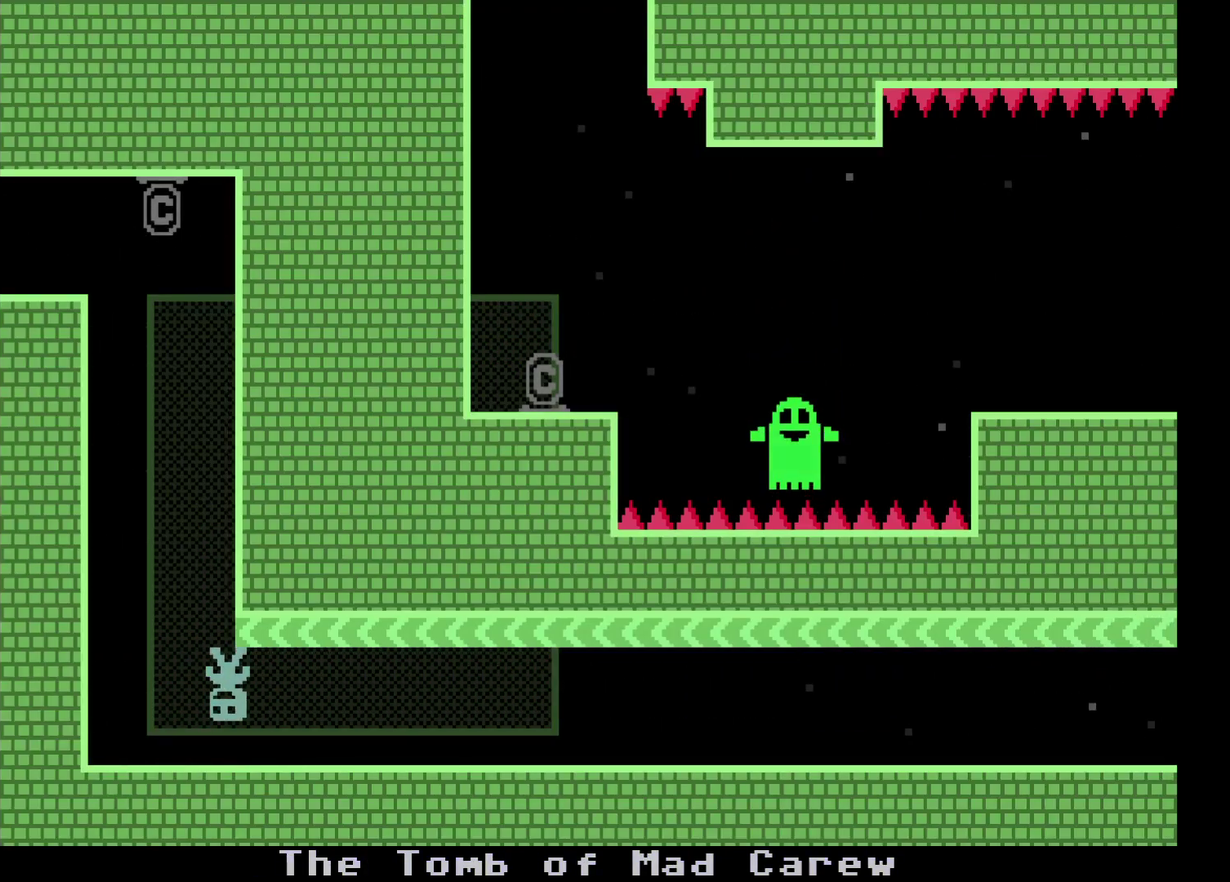
{"buttons": [], "left_stick": "left", "events": []}
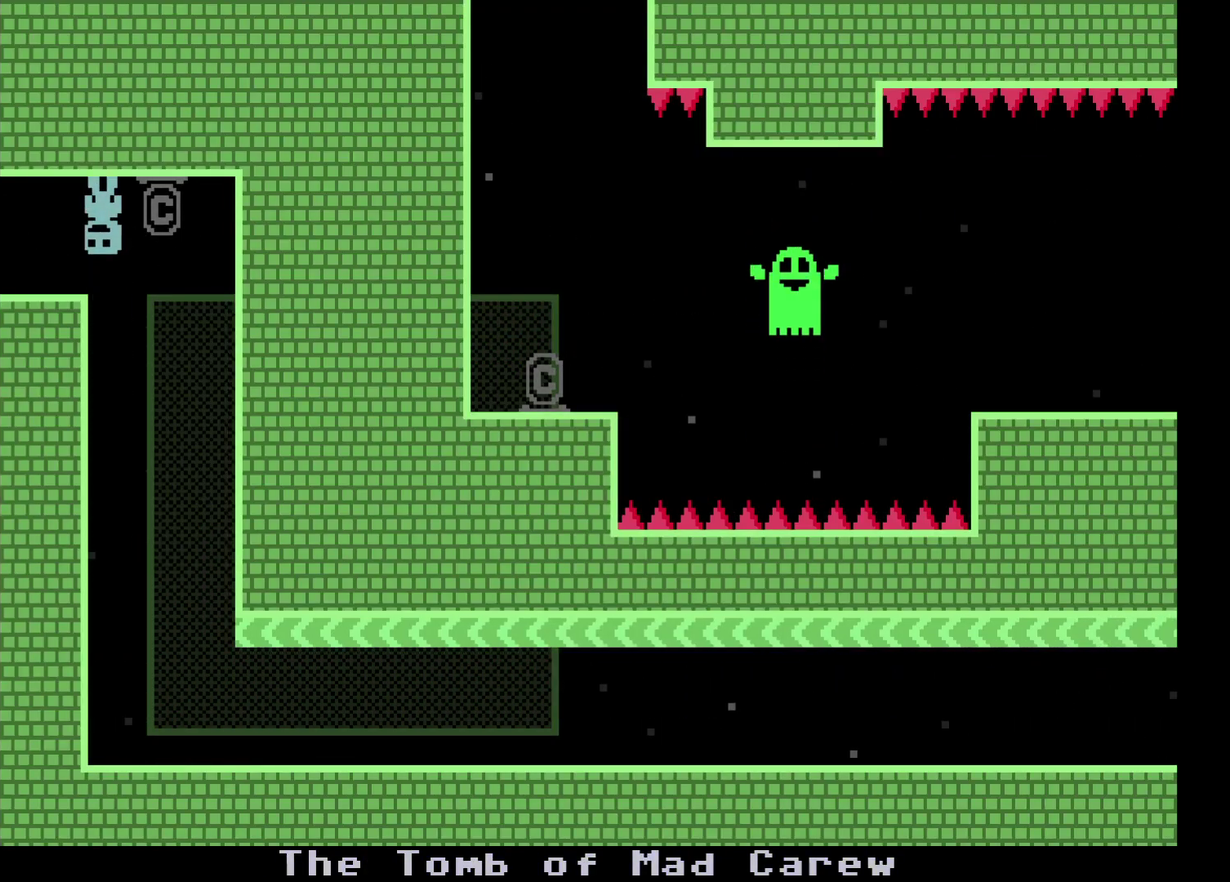
{"buttons": [], "left_stick": "right", "events": [[417, "left_stick", "down-right"], [467, "left_stick", "right"]]}
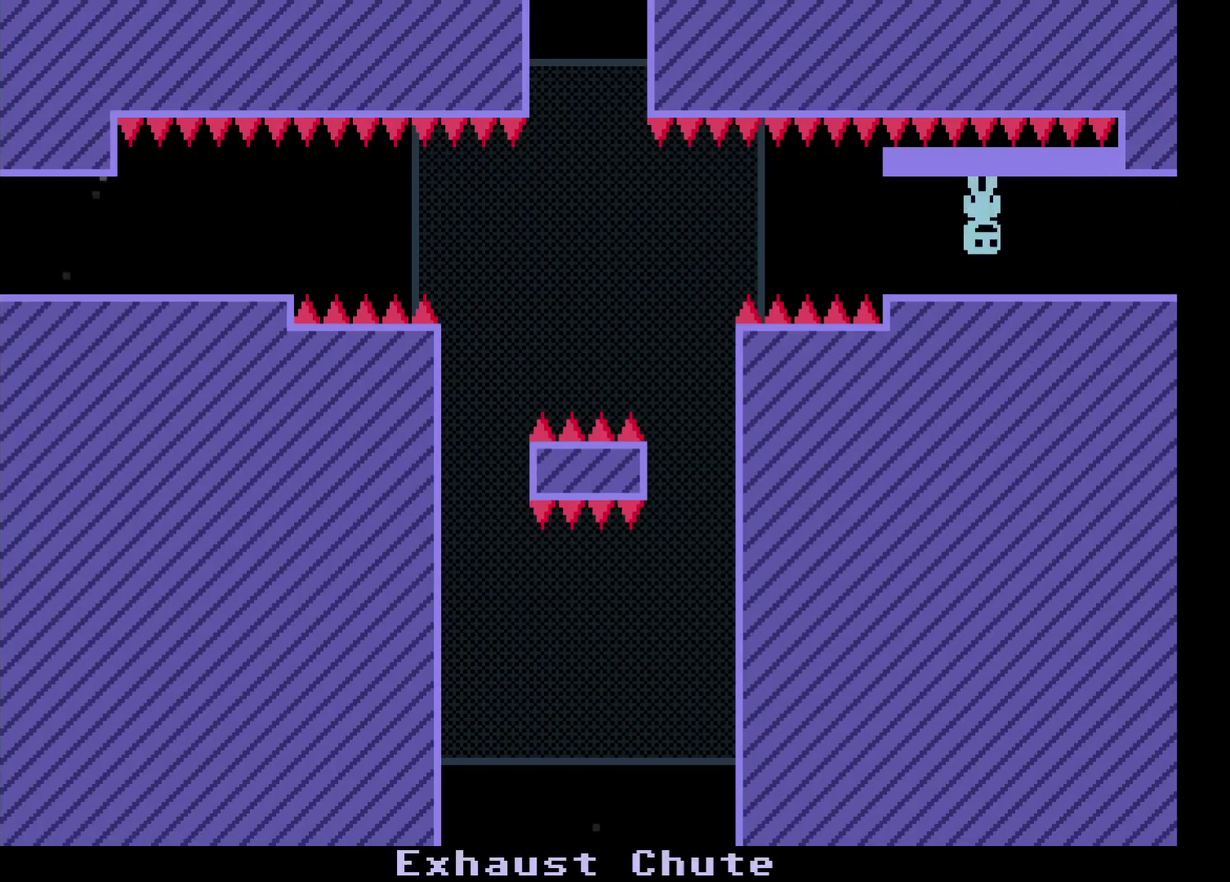
{"buttons": [], "left_stick": "left", "events": [[117, "left_stick", "center"], [500, "left_stick", "left"]]}